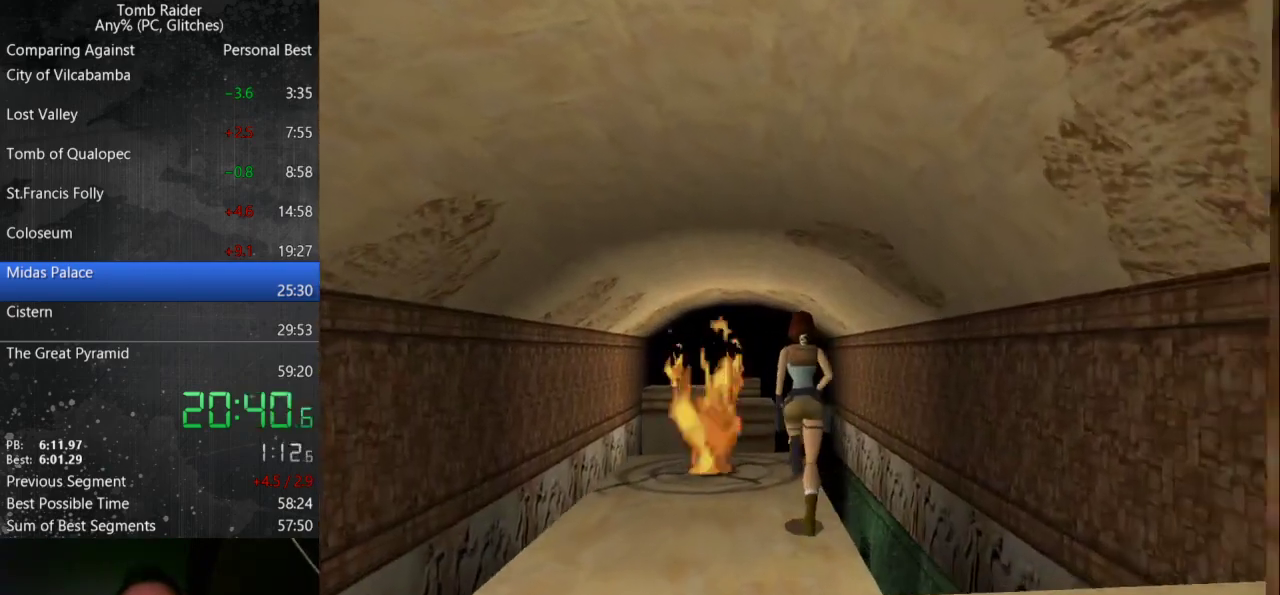
Gameplay with keyboard; each line is a JSON object with the keys held at the frame after it. "events" lists presses ("down") and releases ("up") of "action", "down", "guns", "inv", "jump", "left", "look", "right", "roll", "step", "step2", "up" and "walk" between this image and that frame as [ms after this image, input, new state], when the widget could be followed in between. No other keys are recorded. Mouse input is not recorded. Key names are as the overlay labels them; some are game actions (e.g. jump) rather than physical keys.
{"keys": ["up"], "events": [[233, "left", "down"], [333, "left", "up"]]}
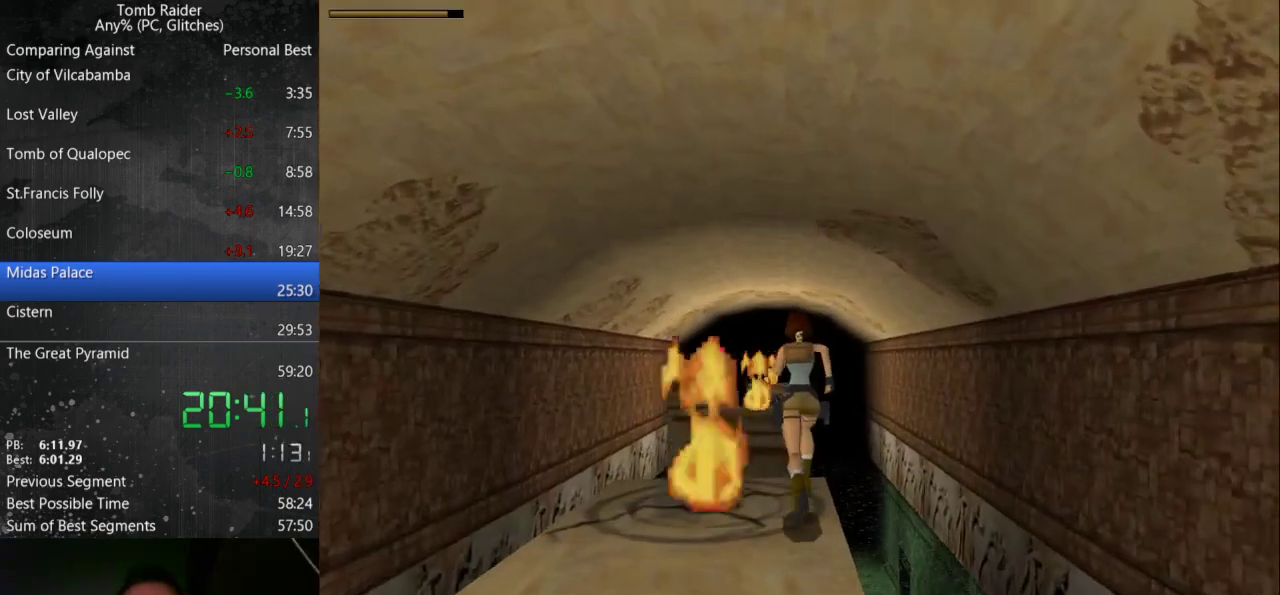
{"keys": ["jump", "up"], "events": [[333, "jump", "down"]]}
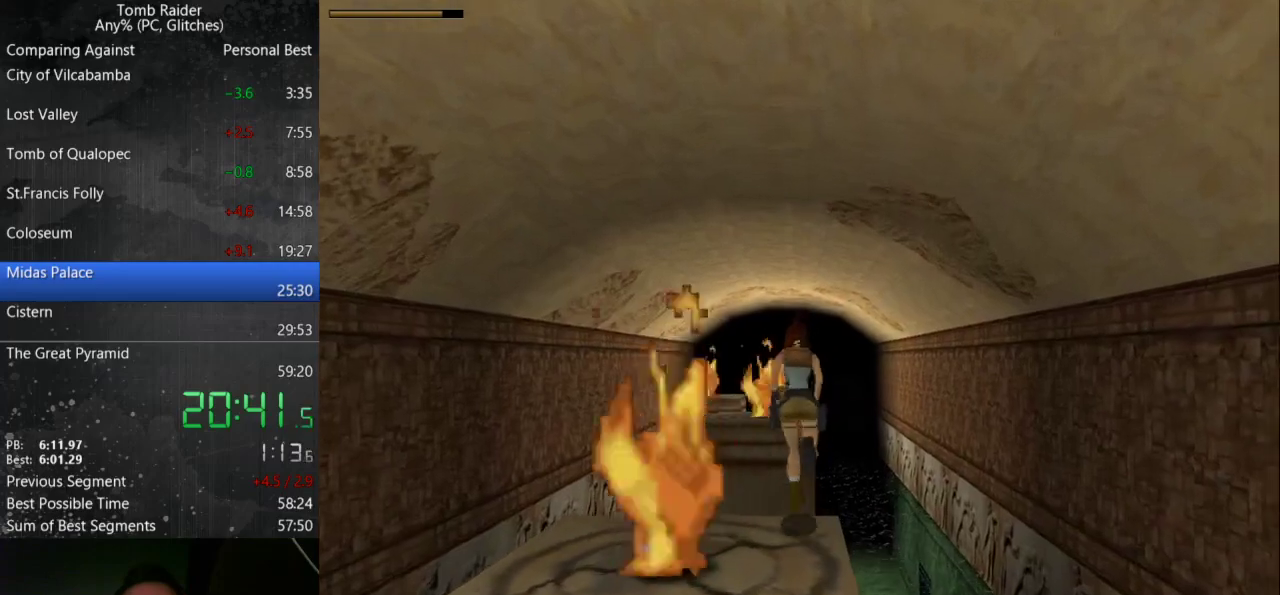
{"keys": [], "events": [[400, "up", "up"], [433, "jump", "up"]]}
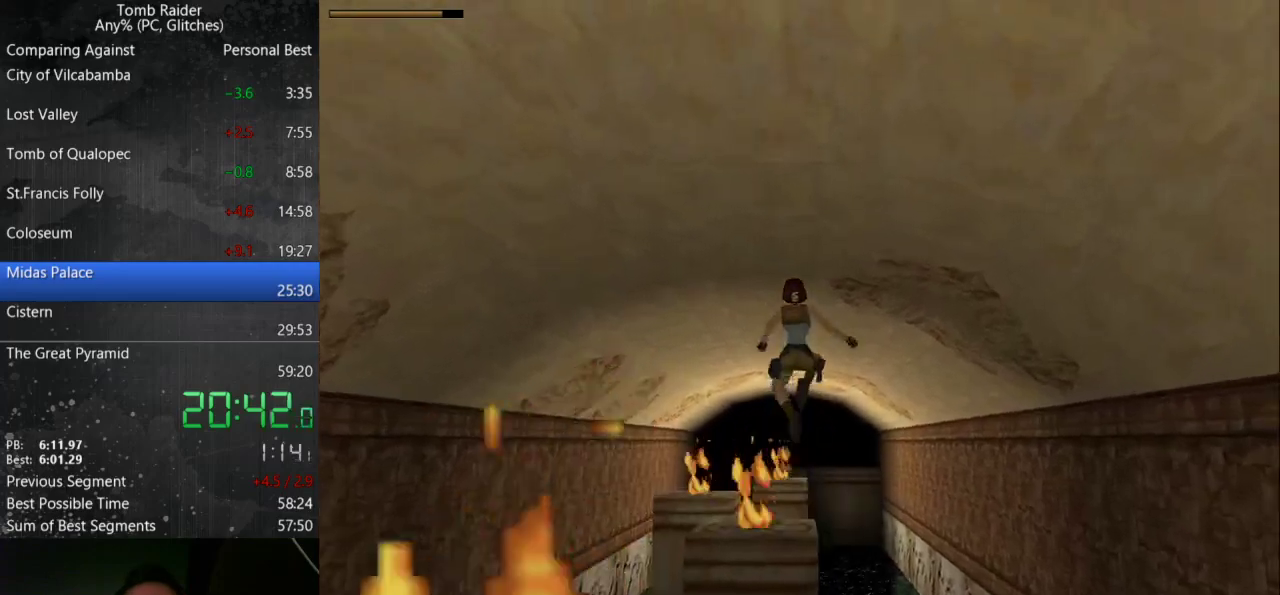
{"keys": [], "events": []}
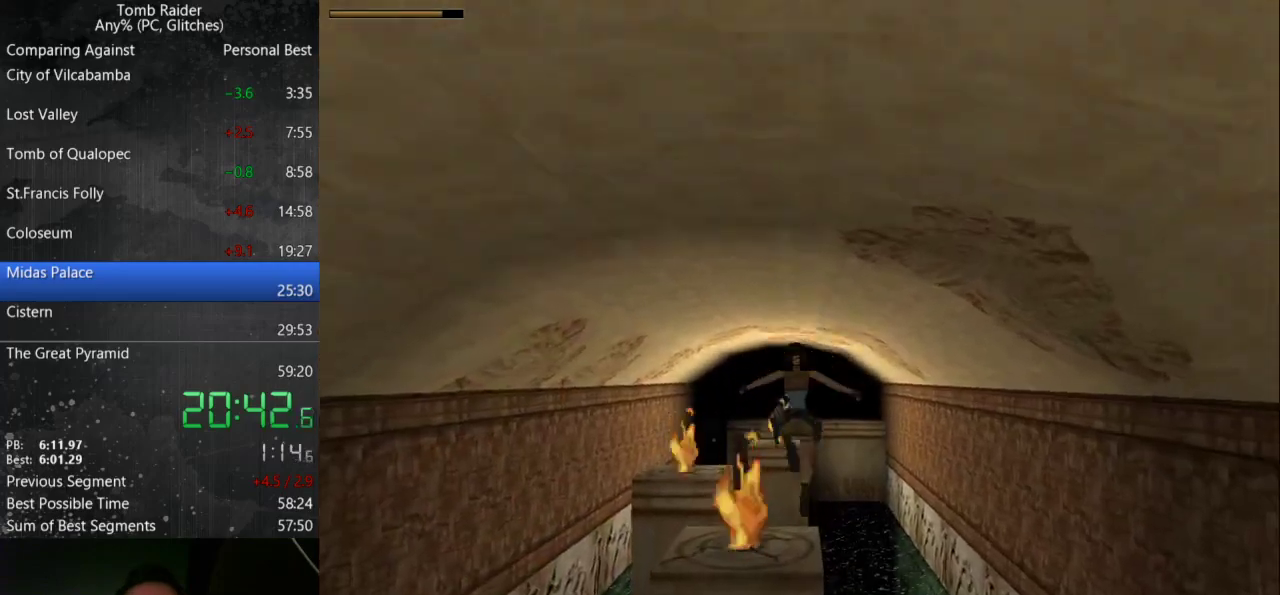
{"keys": ["action"], "events": [[233, "action", "down"]]}
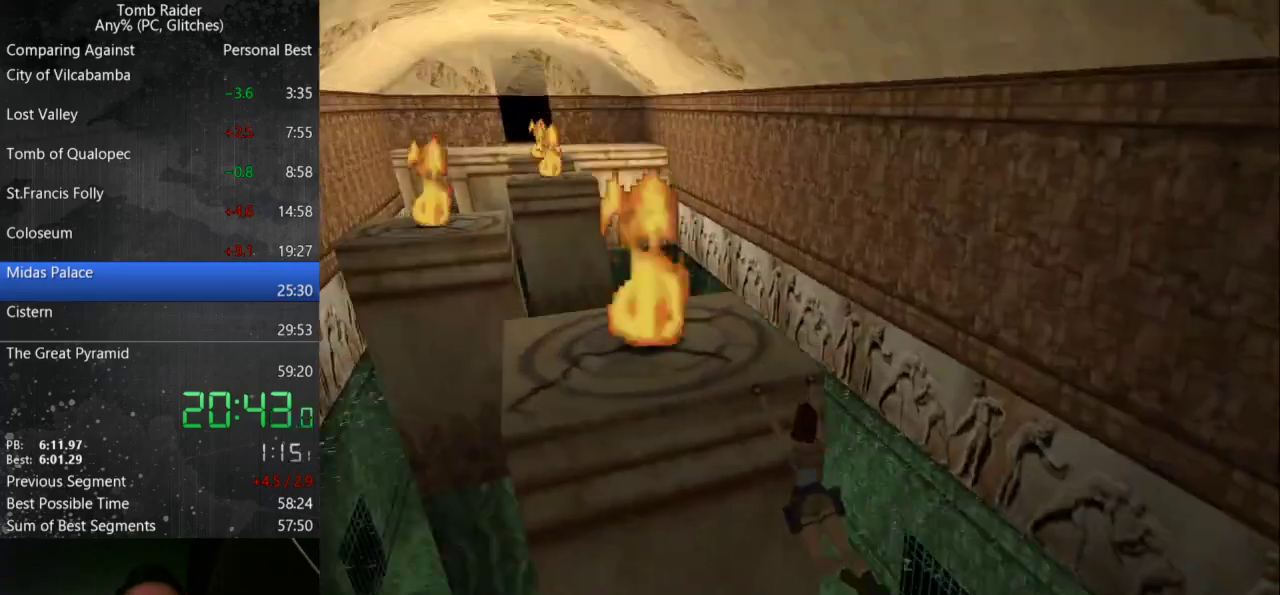
{"keys": ["action", "up"], "events": [[133, "up", "down"]]}
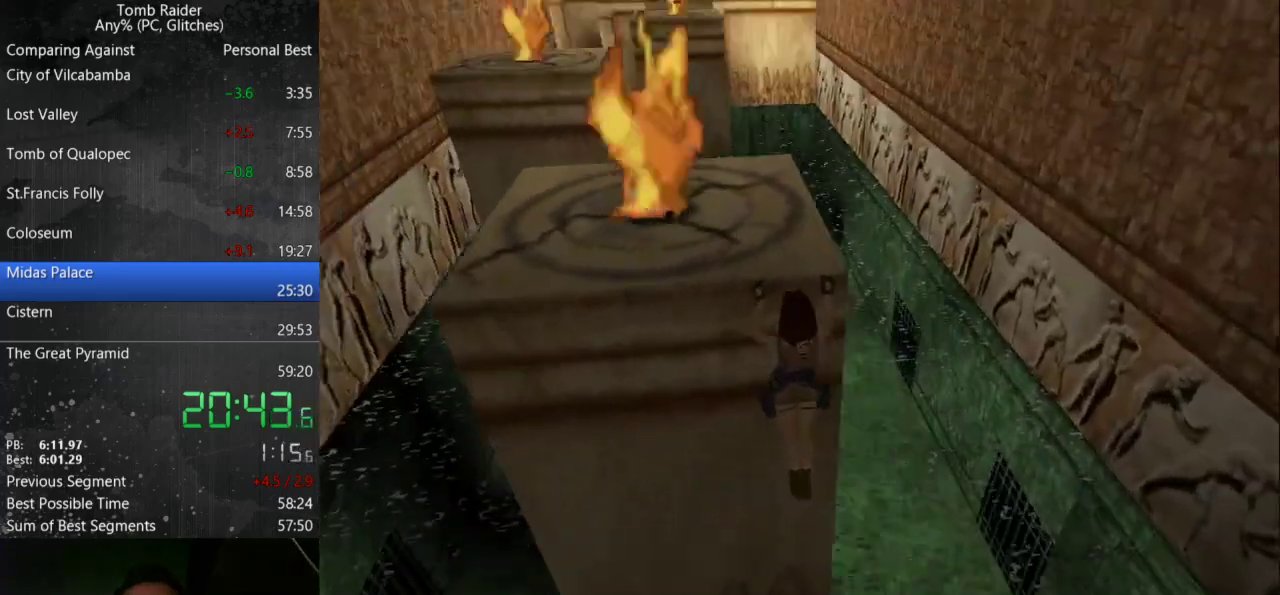
{"keys": ["action", "up"], "events": []}
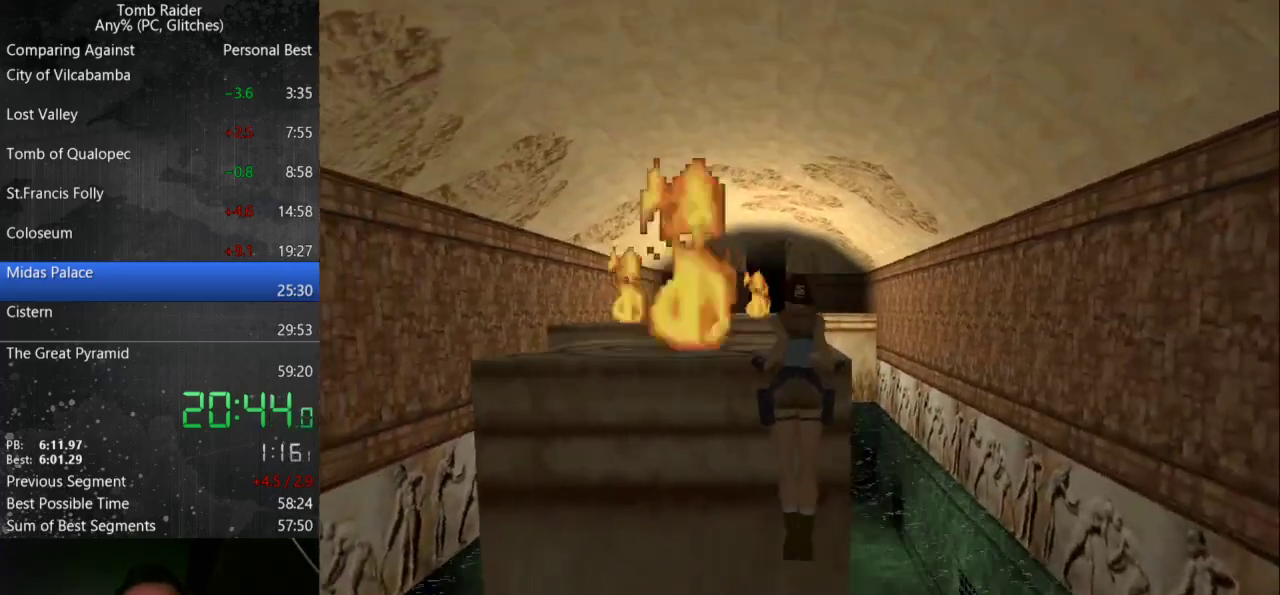
{"keys": ["action", "up"], "events": []}
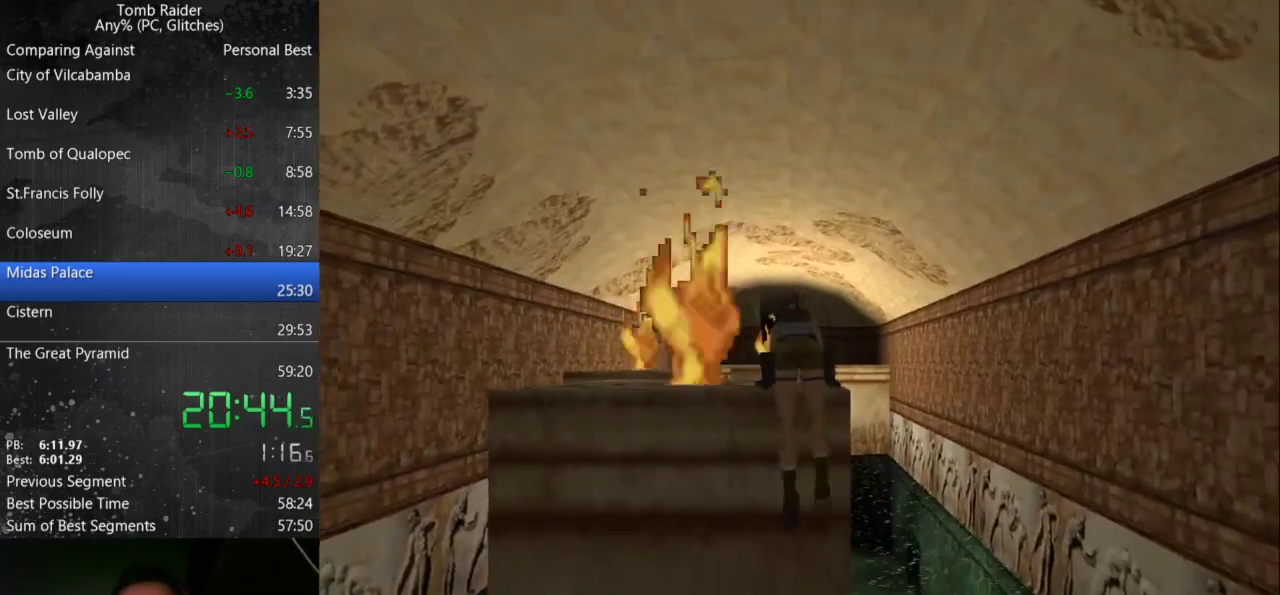
{"keys": ["action", "up"], "events": []}
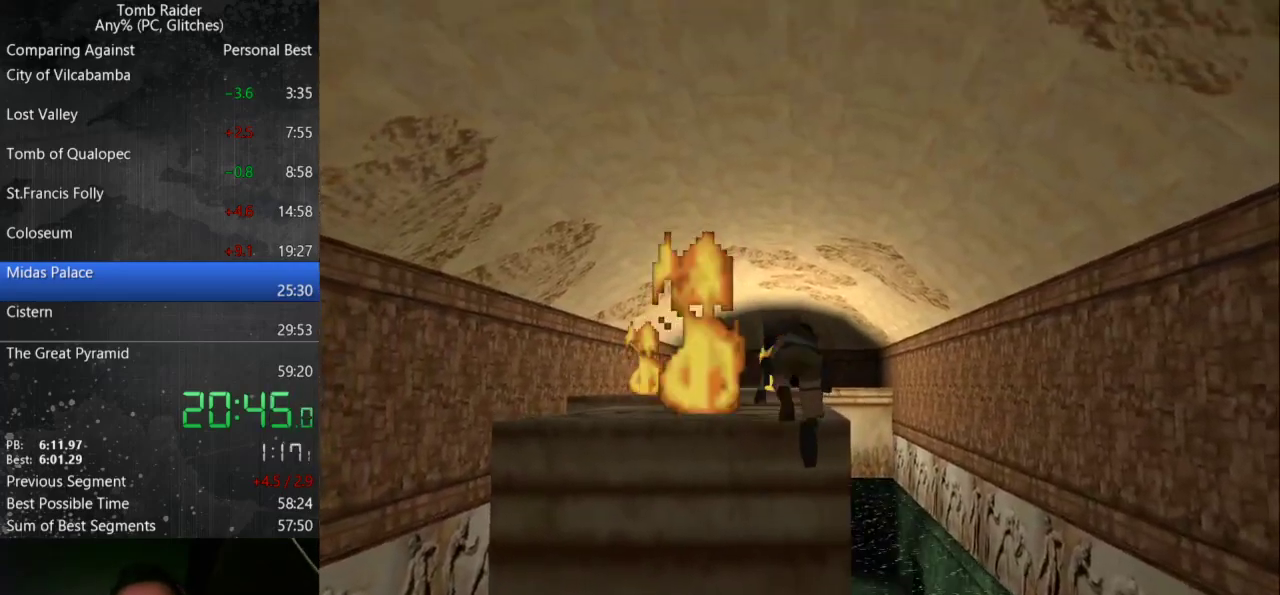
{"keys": ["up"], "events": [[133, "action", "up"]]}
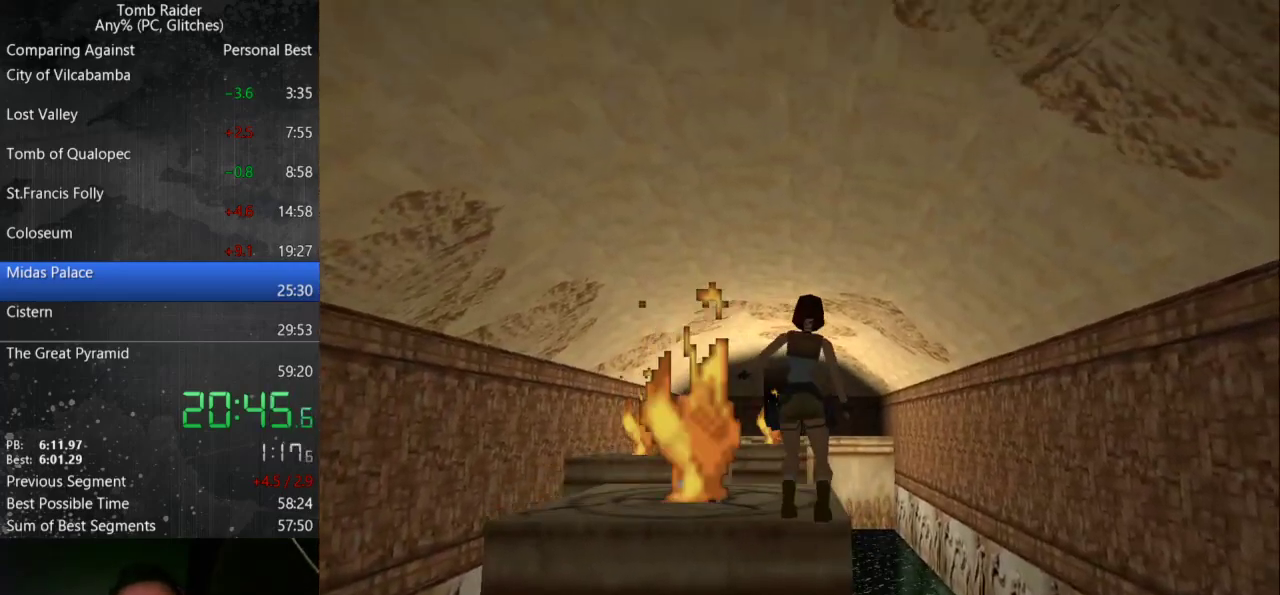
{"keys": ["up"], "events": []}
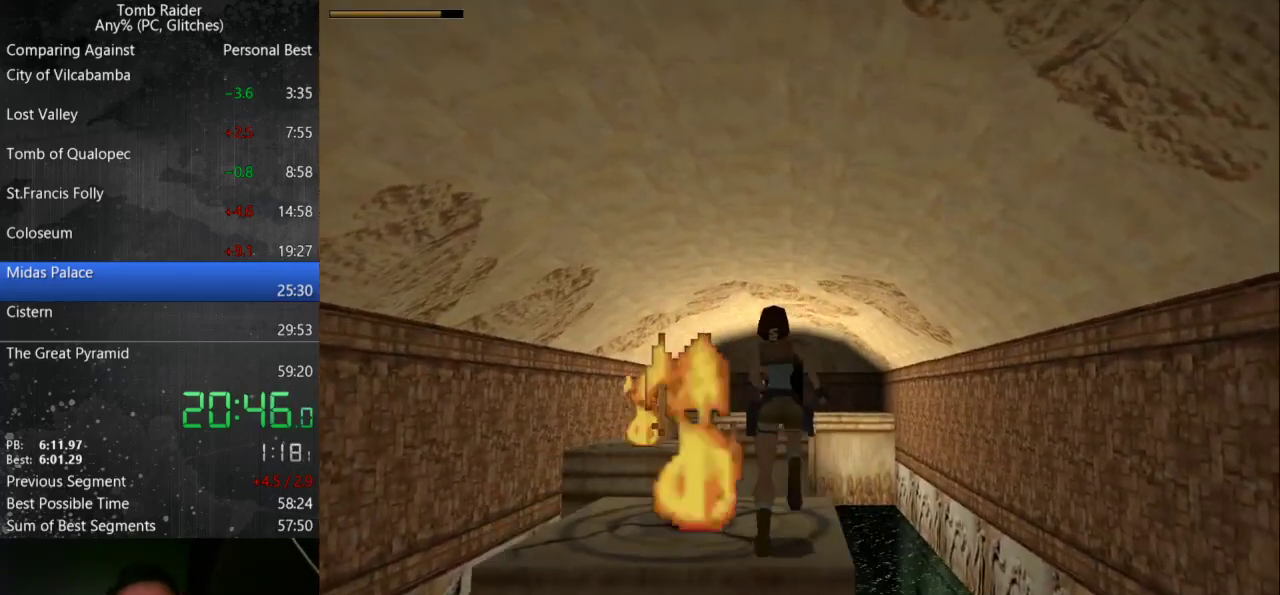
{"keys": ["jump", "left", "up"], "events": [[67, "left", "down"], [167, "jump", "down"]]}
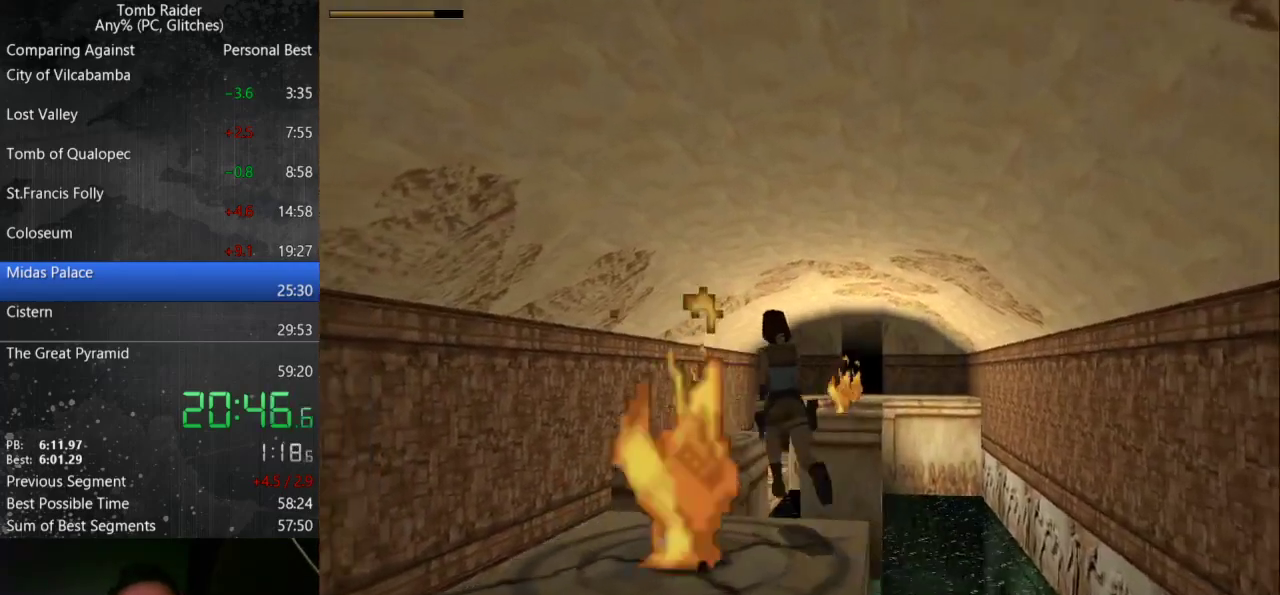
{"keys": ["left", "up"], "events": [[200, "left", "up"], [433, "jump", "up"], [433, "left", "down"]]}
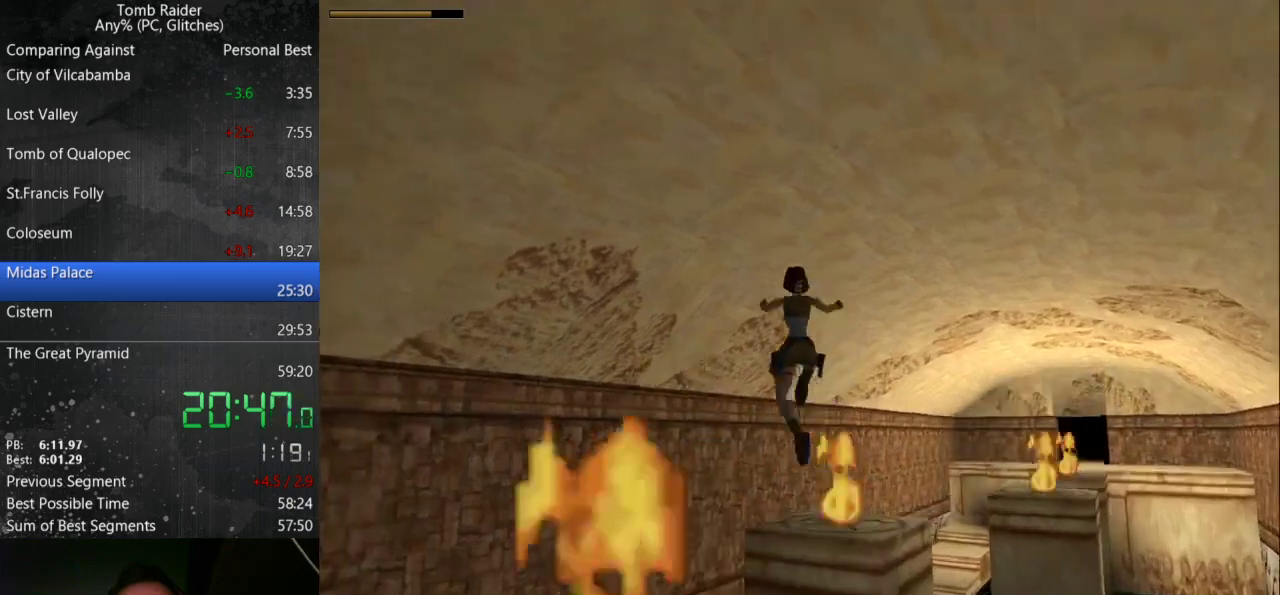
{"keys": ["right", "up"], "events": [[133, "left", "up"], [267, "right", "down"]]}
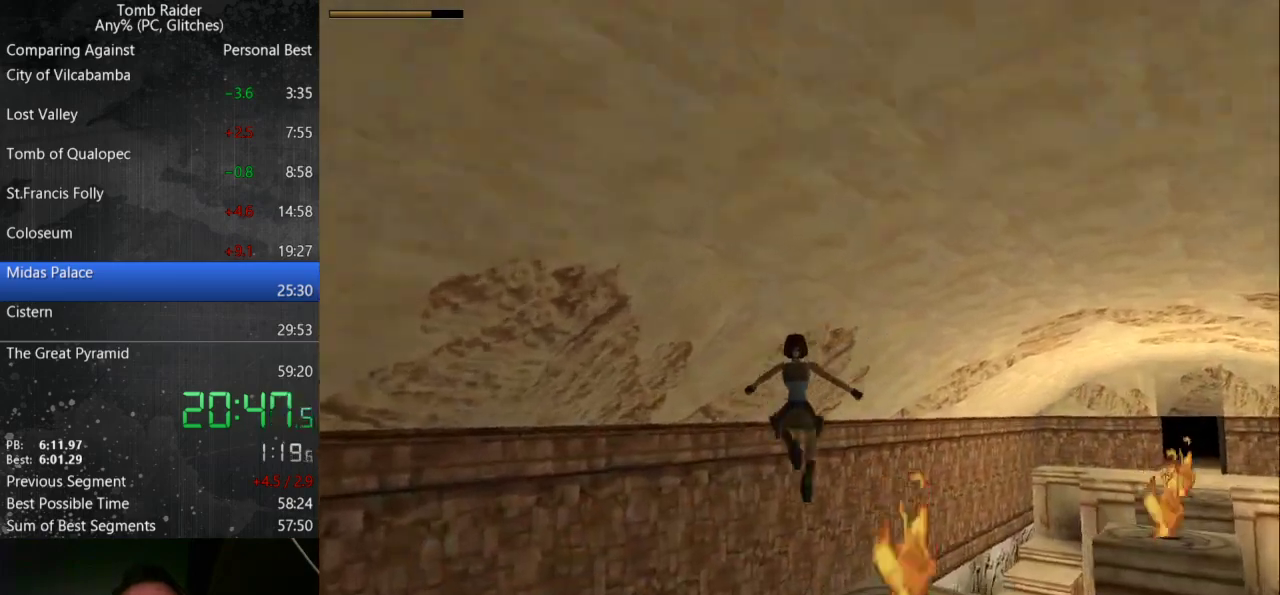
{"keys": ["right", "up"], "events": []}
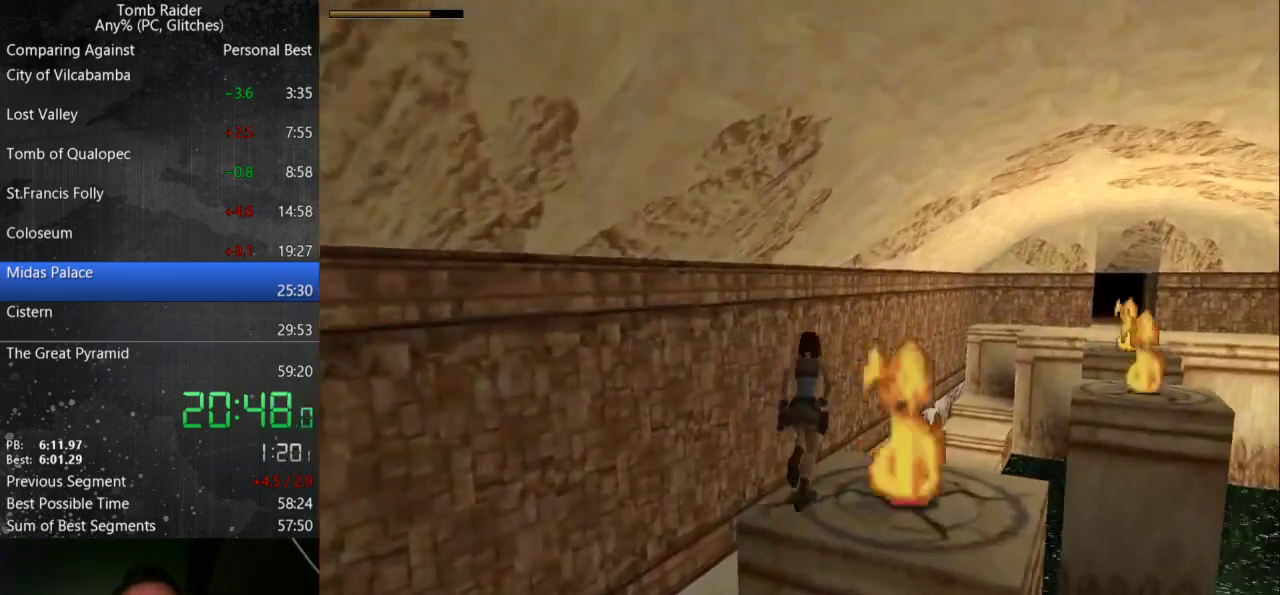
{"keys": ["jump", "right", "up"], "events": [[33, "jump", "down"]]}
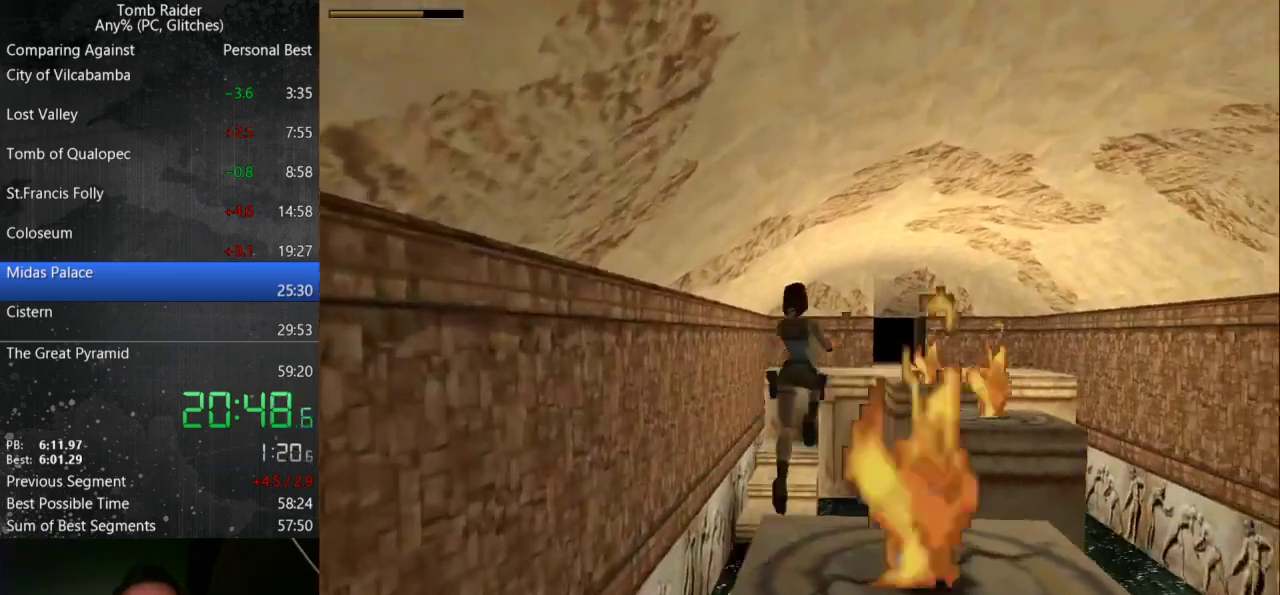
{"keys": ["up"], "events": [[300, "jump", "up"], [367, "right", "up"]]}
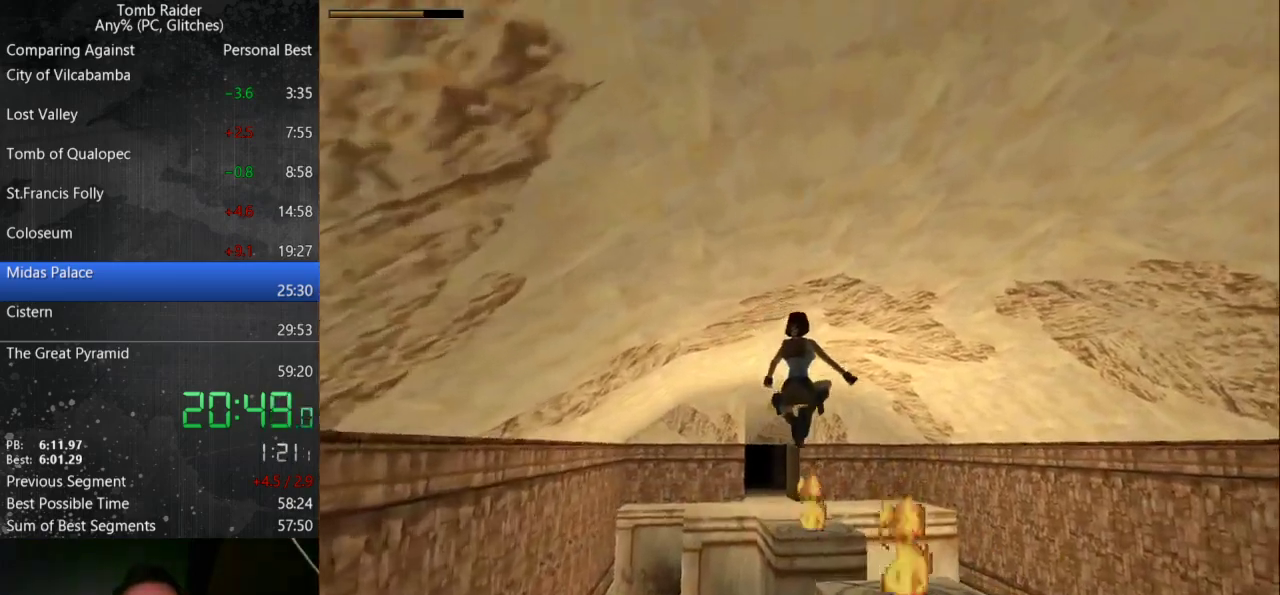
{"keys": ["left", "up"], "events": [[200, "left", "down"], [367, "left", "up"], [433, "left", "down"]]}
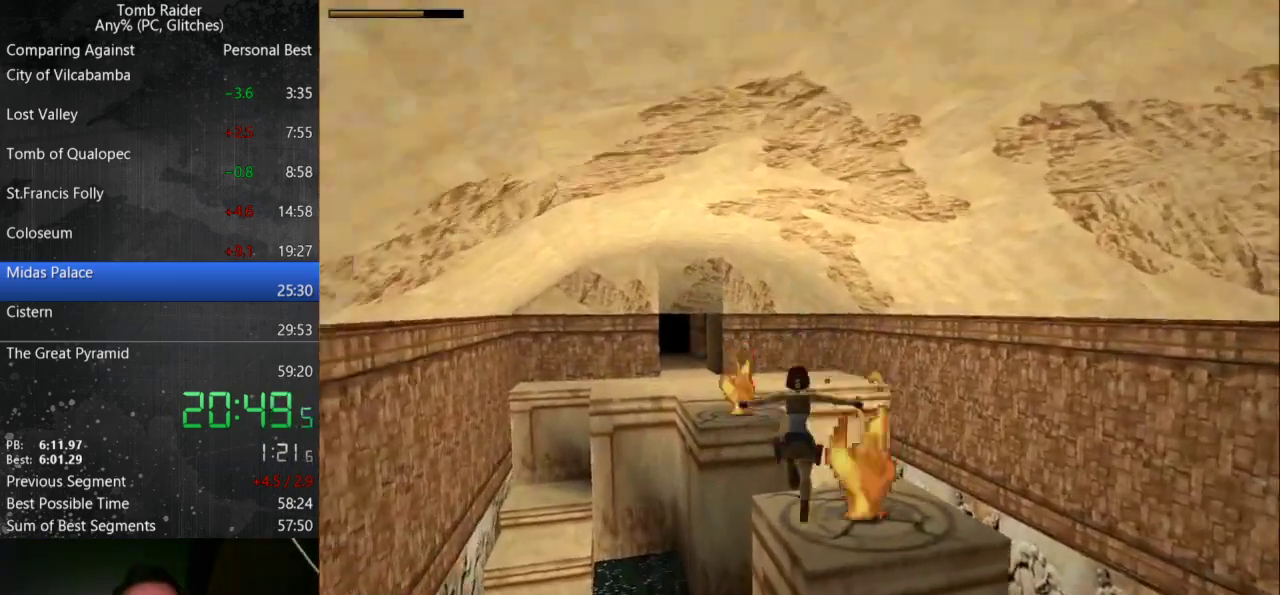
{"keys": ["jump", "up"], "events": [[267, "jump", "down"], [400, "left", "up"]]}
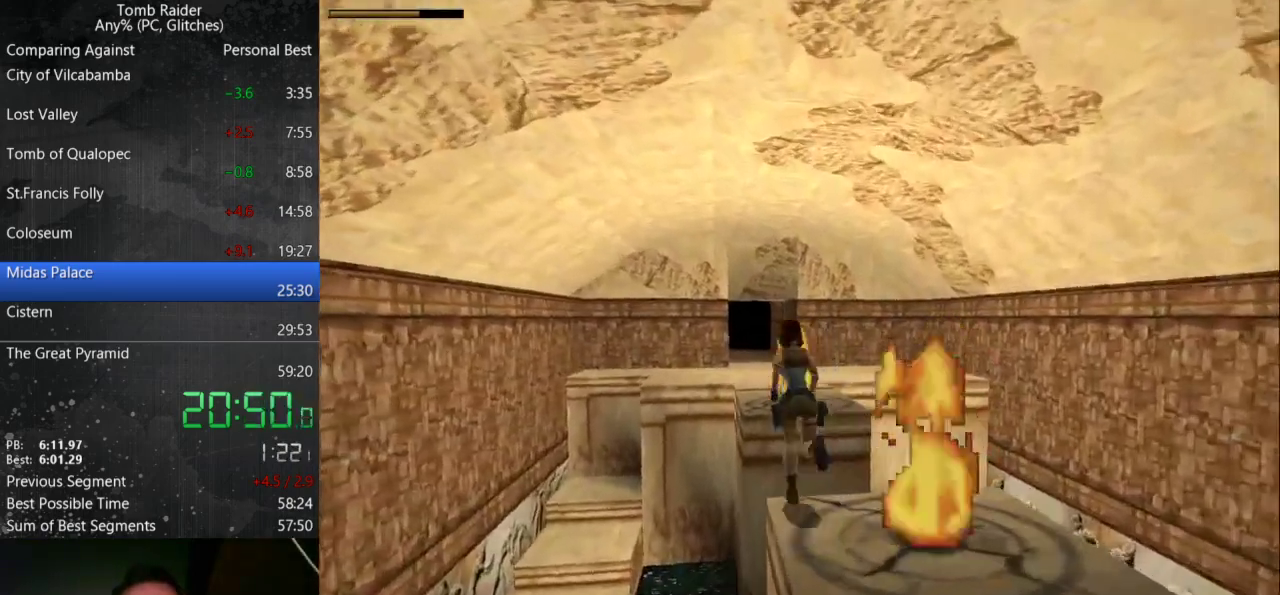
{"keys": ["right", "up"], "events": [[367, "jump", "up"], [433, "right", "down"]]}
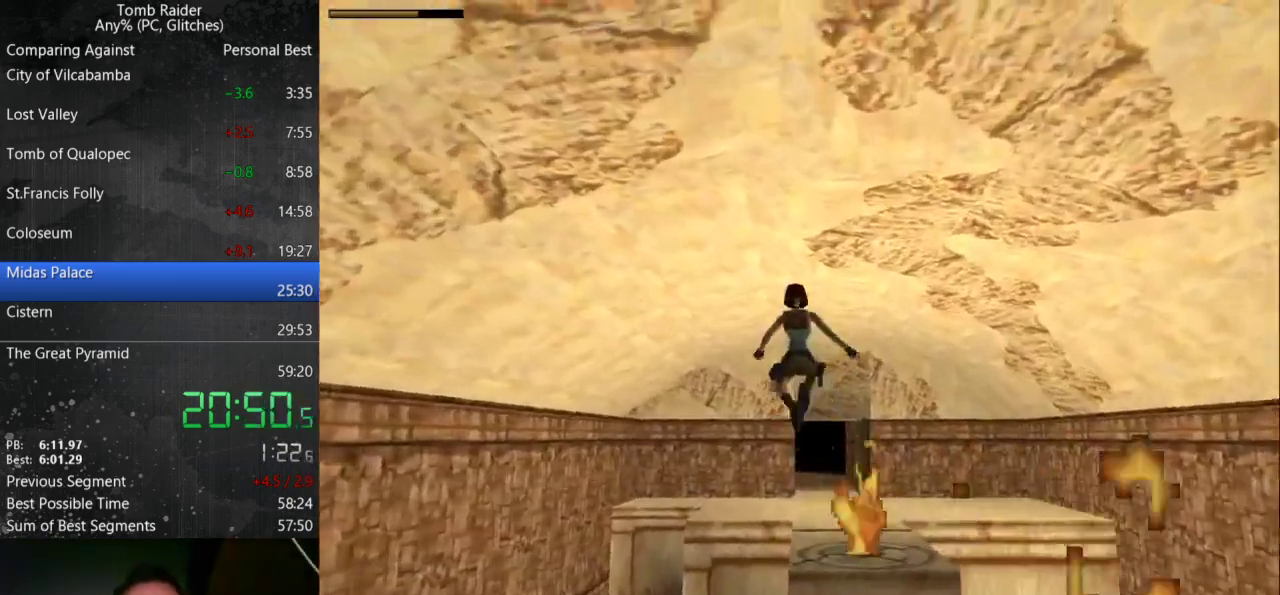
{"keys": ["up"], "events": [[100, "right", "up"]]}
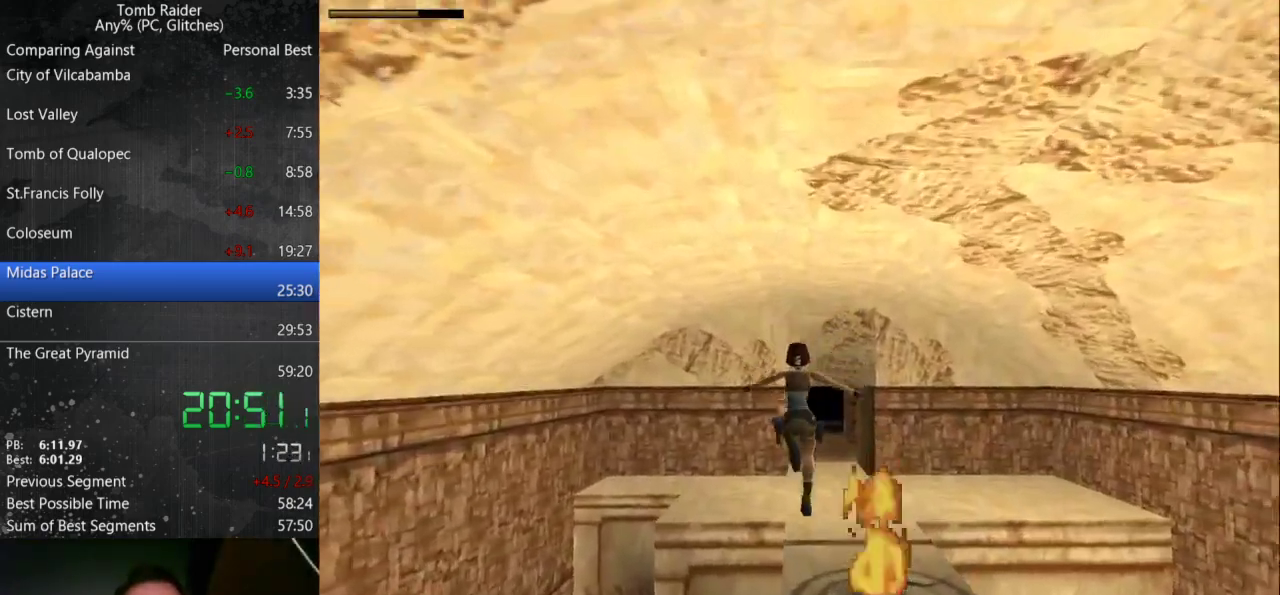
{"keys": ["jump", "up"], "events": [[33, "left", "down"], [200, "left", "up"], [333, "jump", "down"]]}
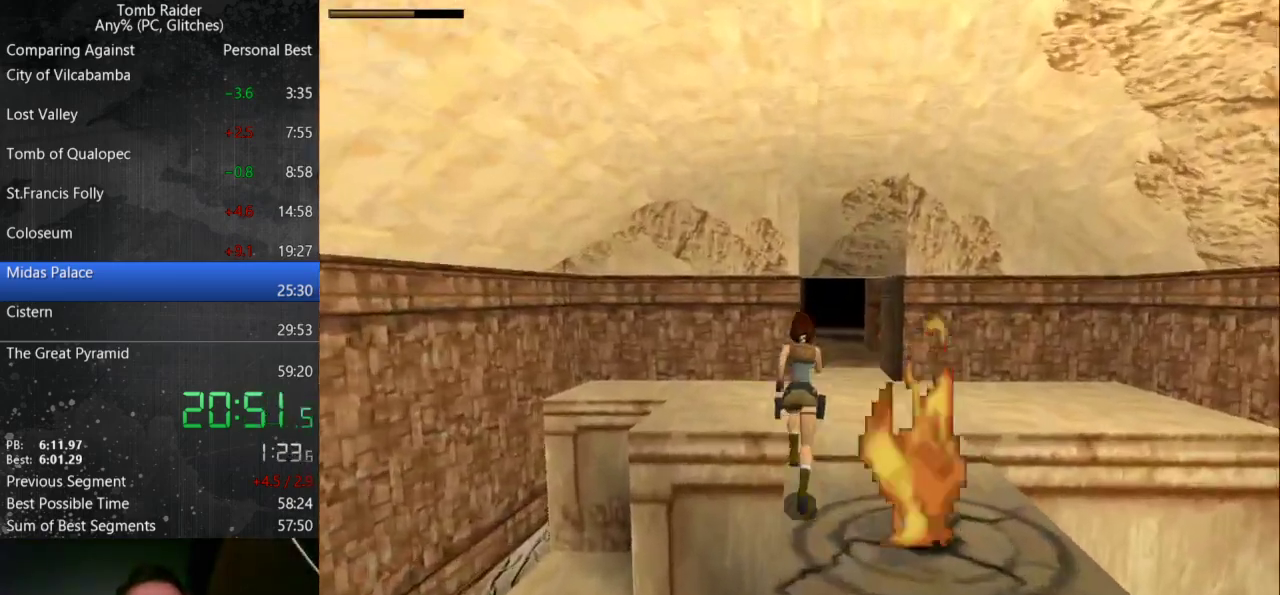
{"keys": ["up"], "events": [[33, "right", "down"], [233, "right", "up"], [467, "jump", "up"]]}
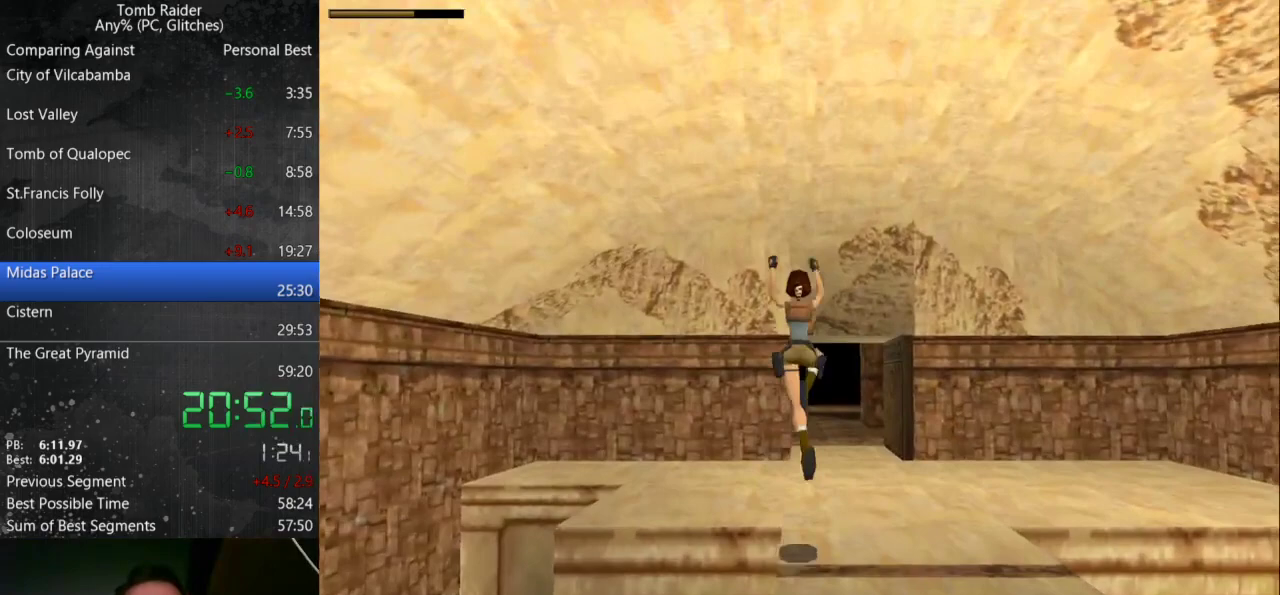
{"keys": ["up"], "events": []}
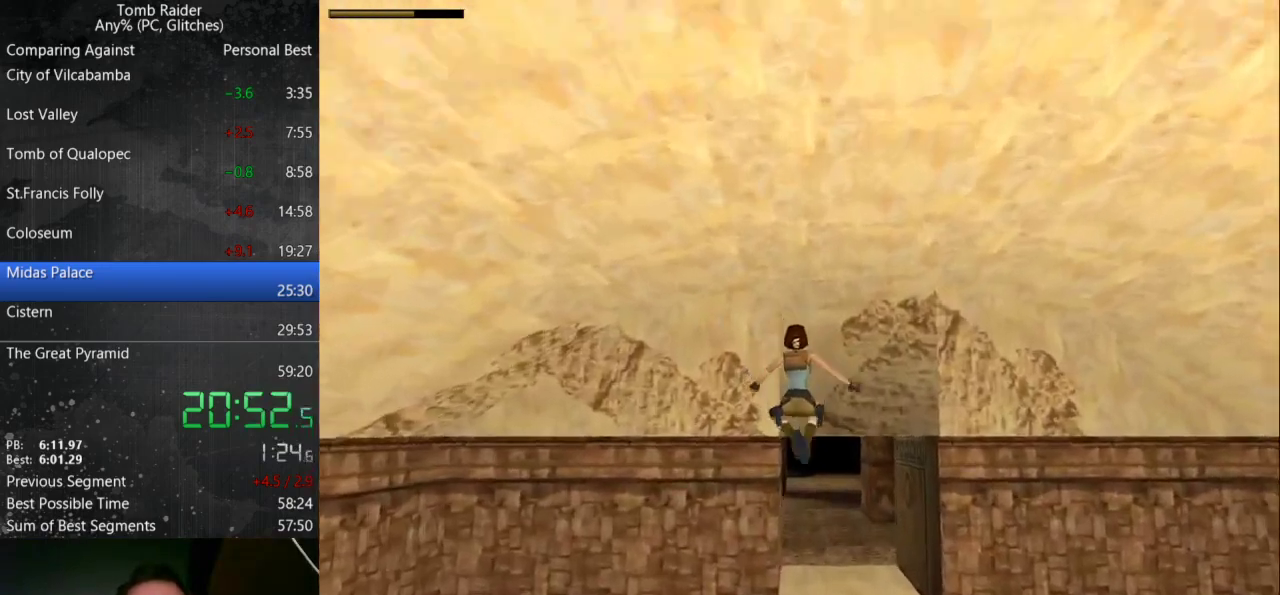
{"keys": ["right", "up"], "events": [[433, "right", "down"]]}
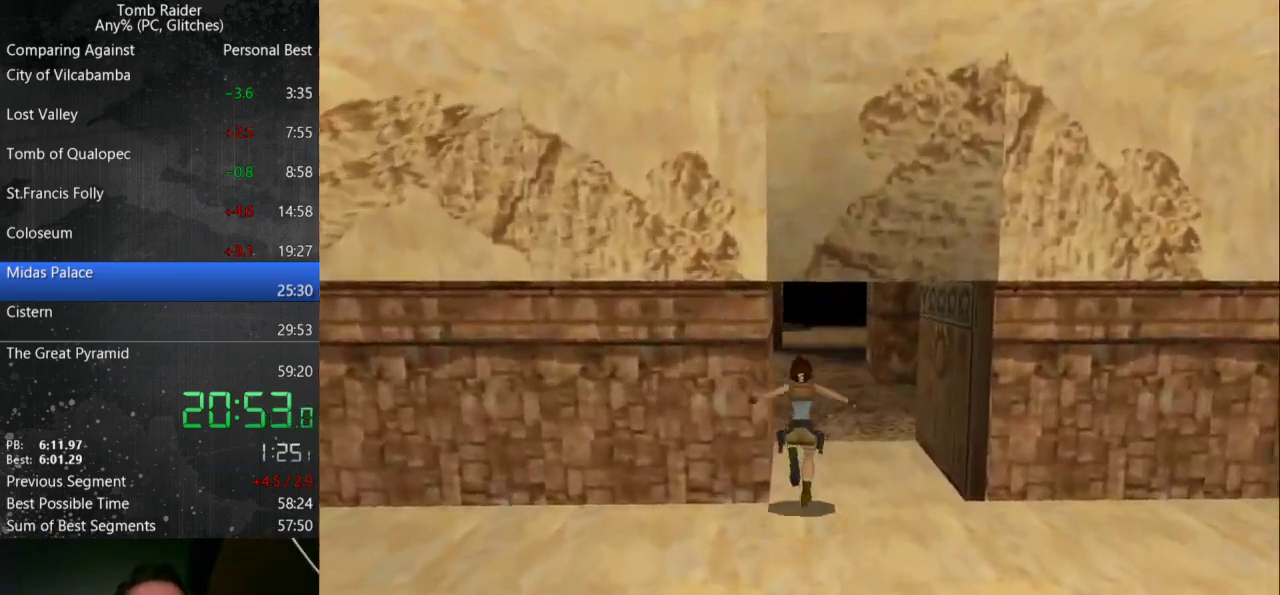
{"keys": ["jump", "up"], "events": [[133, "jump", "down"], [367, "right", "up"]]}
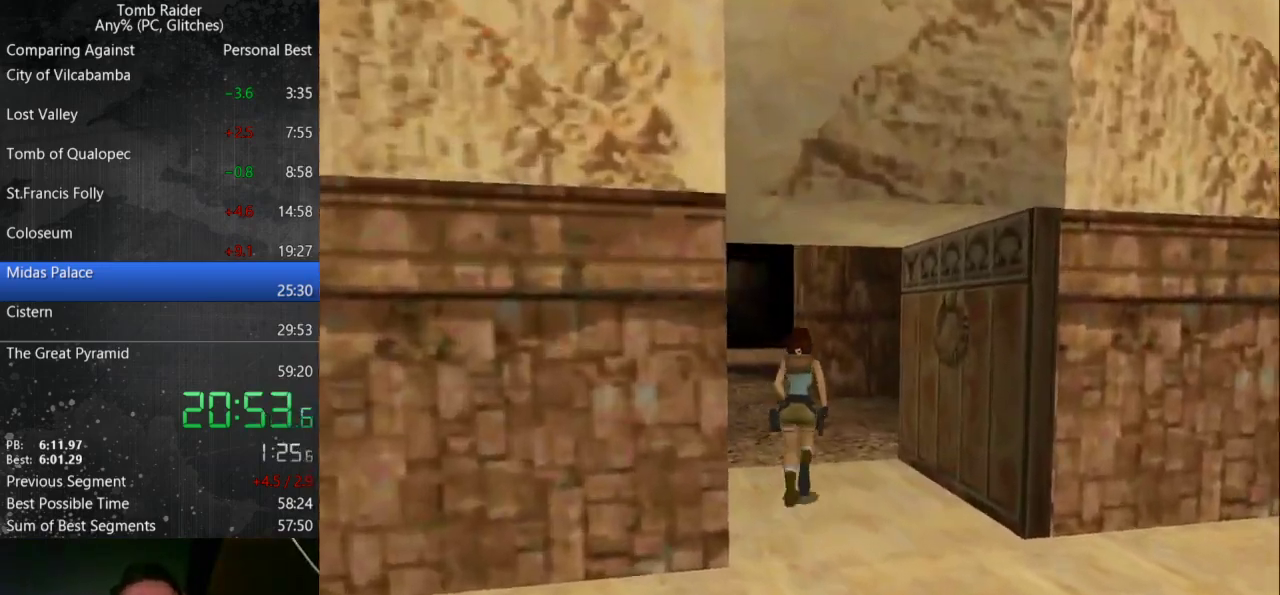
{"keys": ["right", "up"], "events": [[67, "right", "down"], [167, "jump", "up"]]}
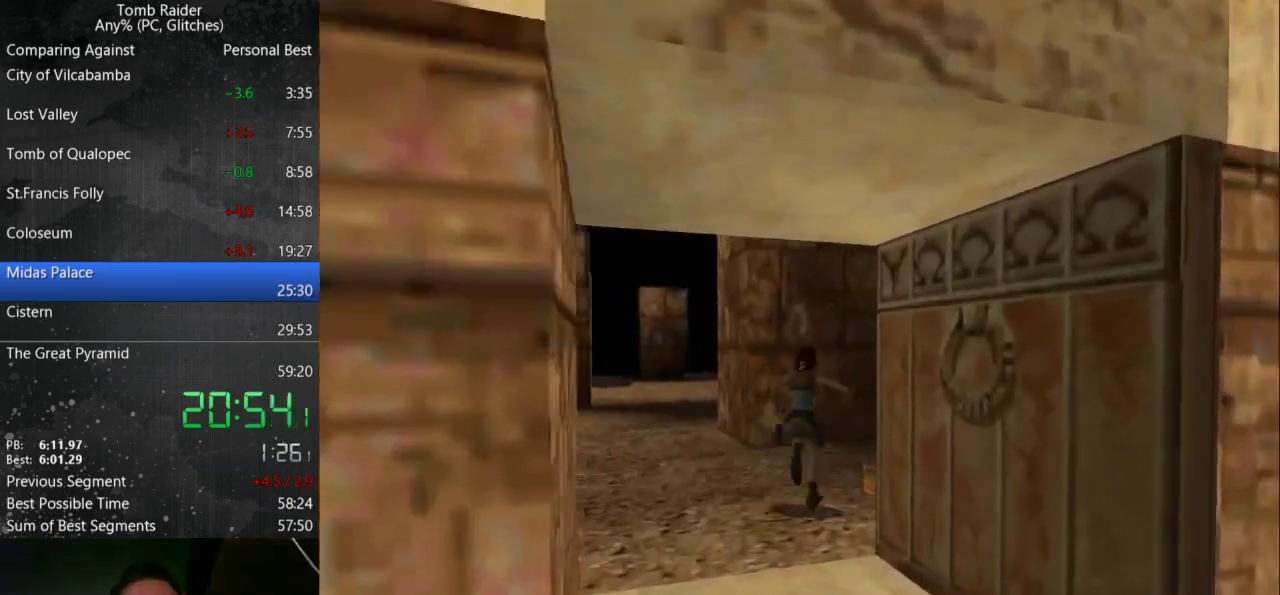
{"keys": ["jump", "up"], "events": [[233, "jump", "down"], [333, "right", "up"]]}
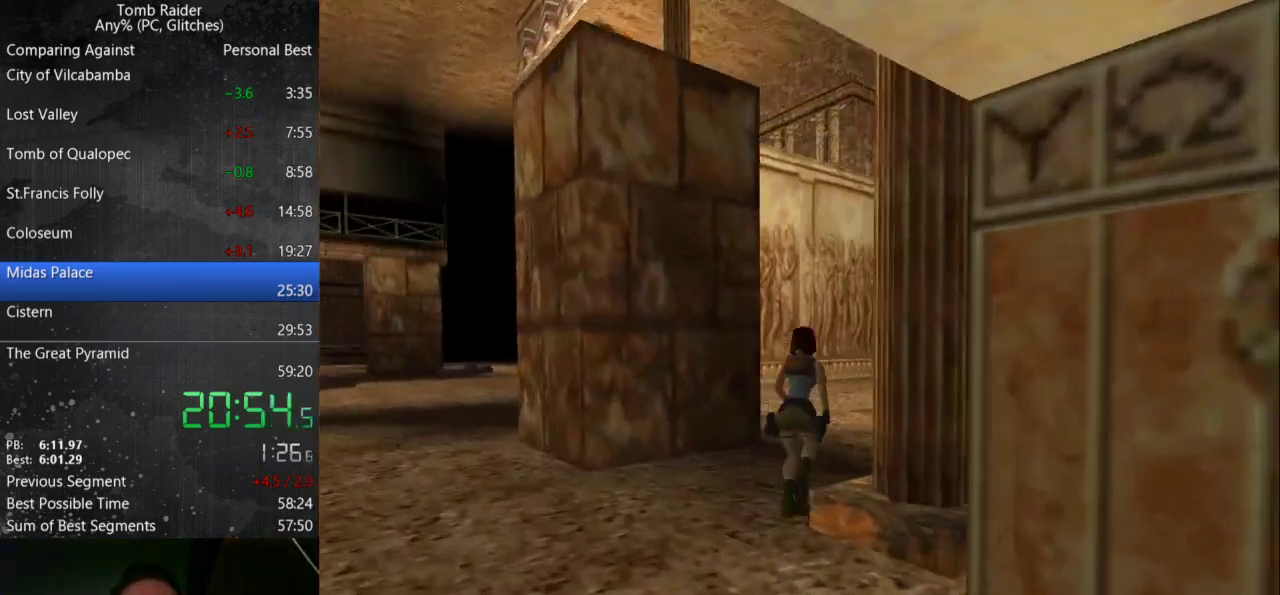
{"keys": ["up"], "events": [[333, "jump", "up"]]}